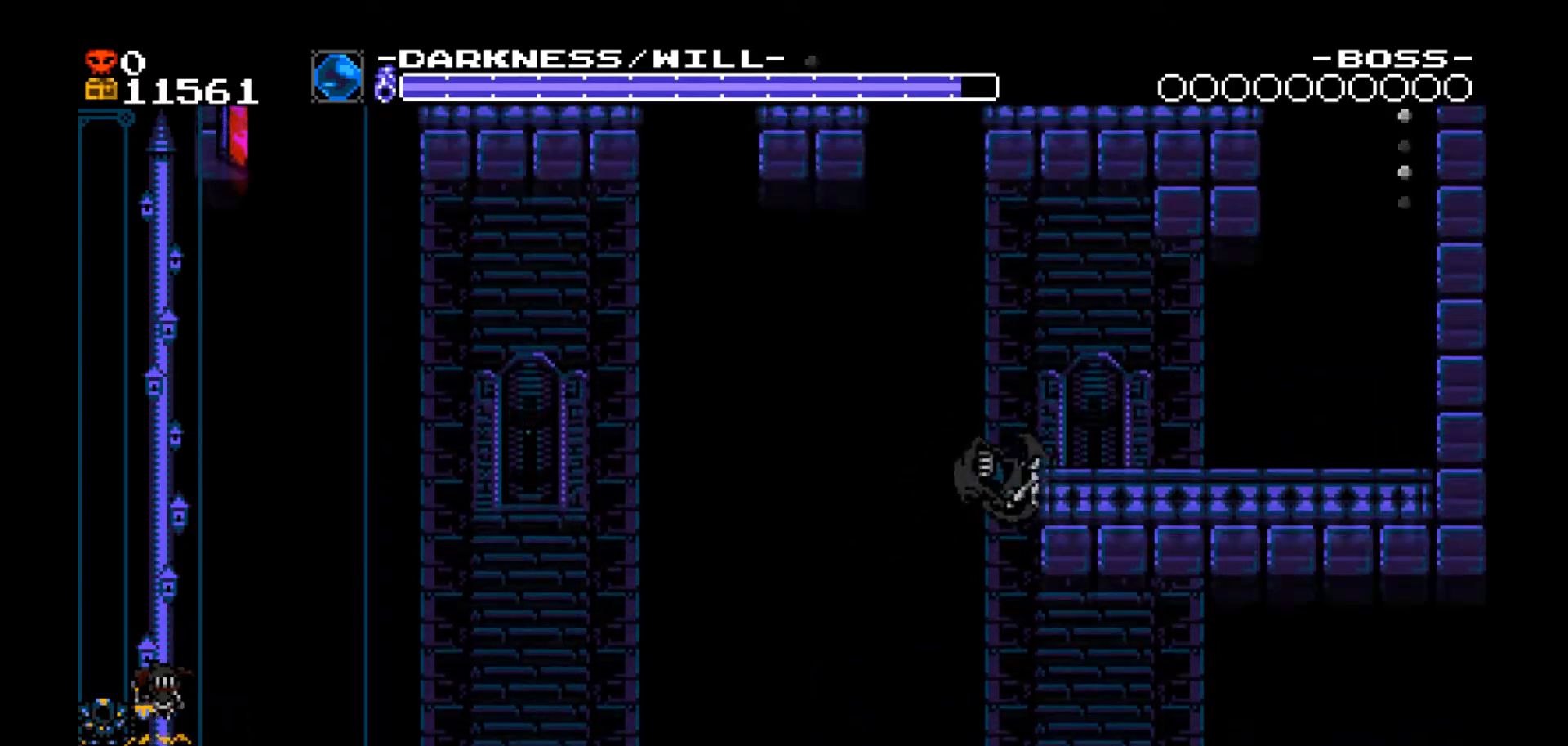
Gameplay with a controller (Xbox layout); each line is a JSON object with the inputs held at the frame after it (dt_ms = milliseconds from this image to that frame). "events" lists button and stick changes between this image and that frame as [ms after this image, input, new state], when the widget could be followed in between. Not read: B L3 R3 left_stick right_stick.
{"dt_ms": 501, "buttons": ["DPAD_RIGHT"], "events": [[167, "DPAD_DOWN", "up"]]}
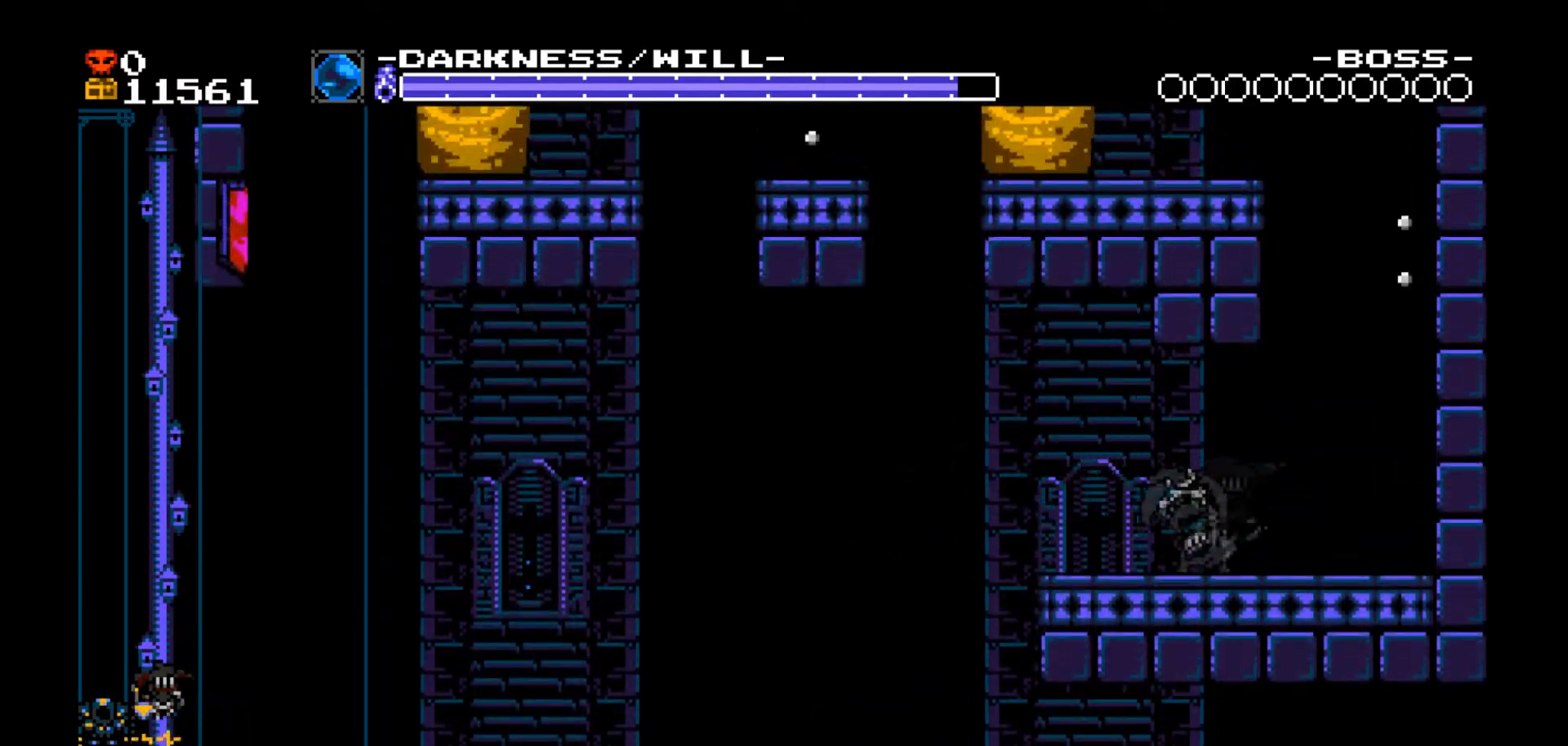
{"dt_ms": 501, "buttons": ["DPAD_RIGHT"]}
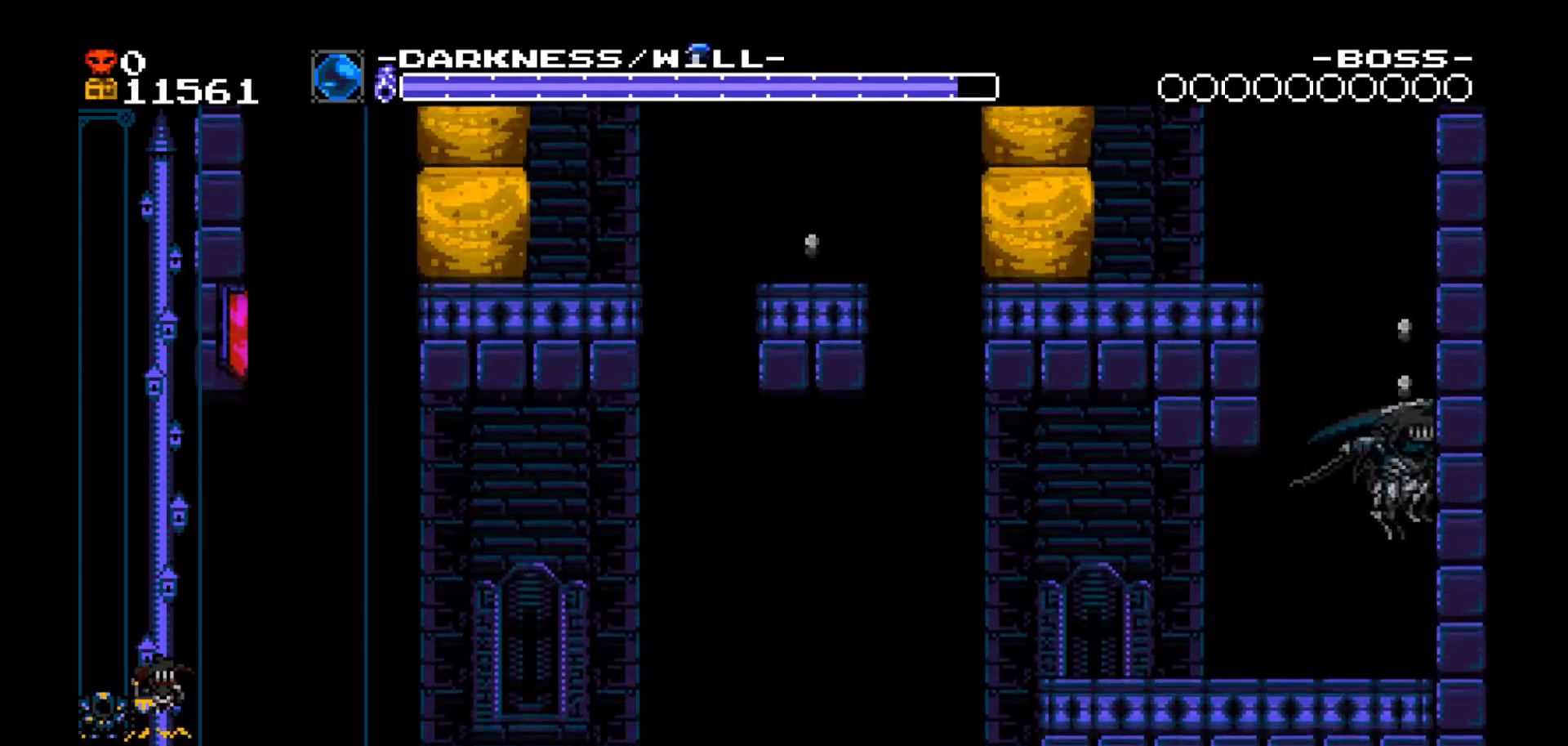
{"dt_ms": 1000, "buttons": []}
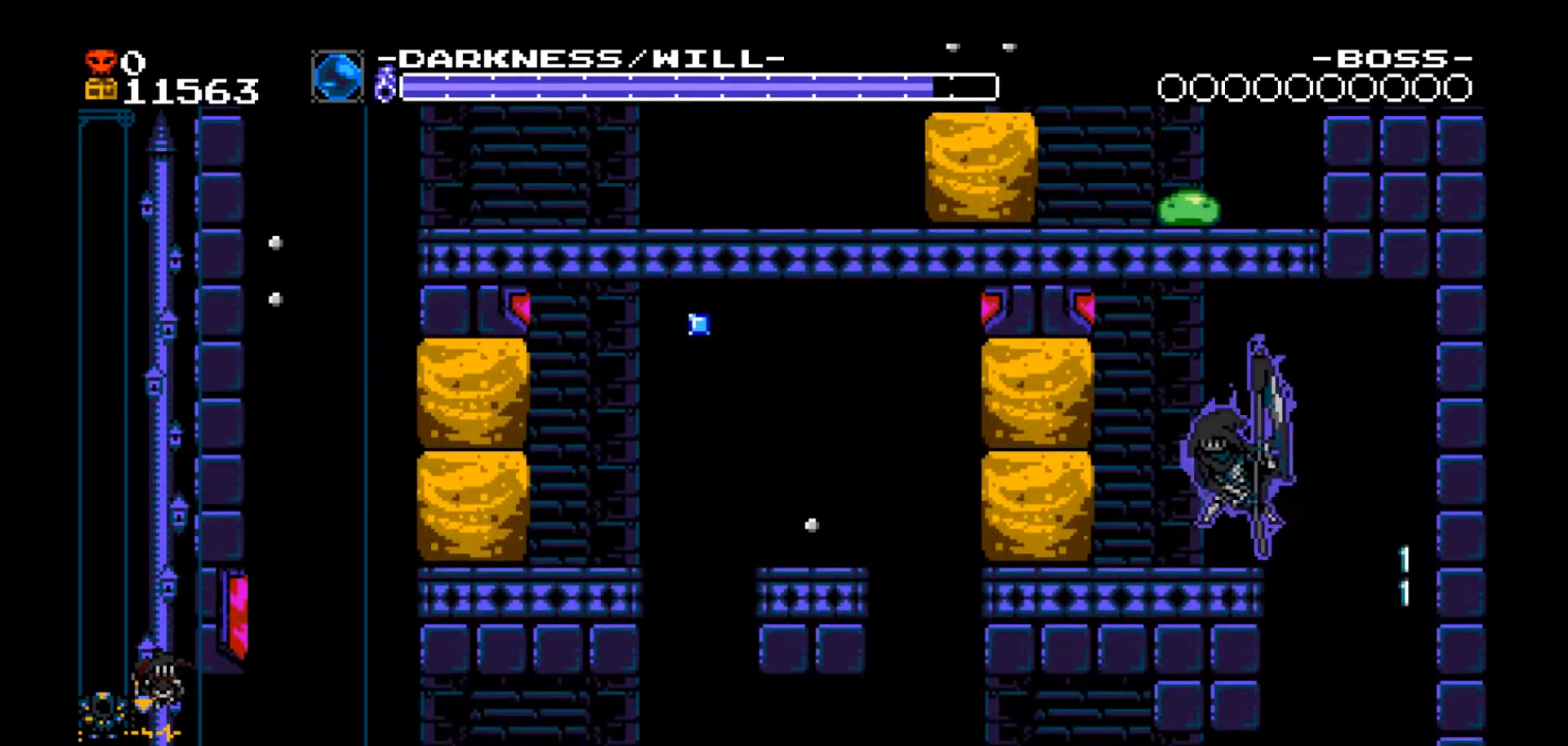
{"dt_ms": 501, "buttons": ["DPAD_LEFT"], "events": [[368, "DPAD_LEFT", "down"]]}
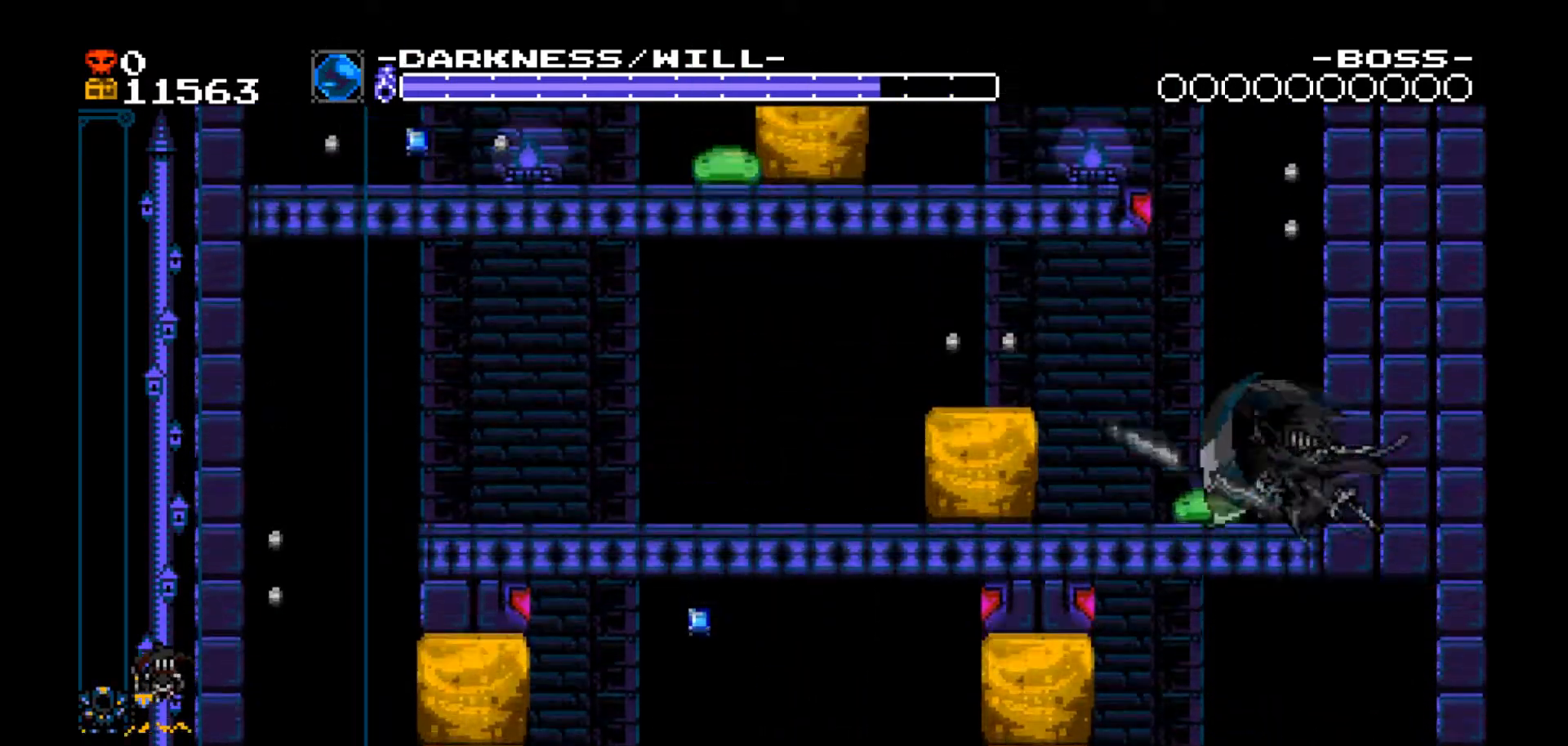
{"dt_ms": 501, "buttons": ["DPAD_LEFT"], "events": []}
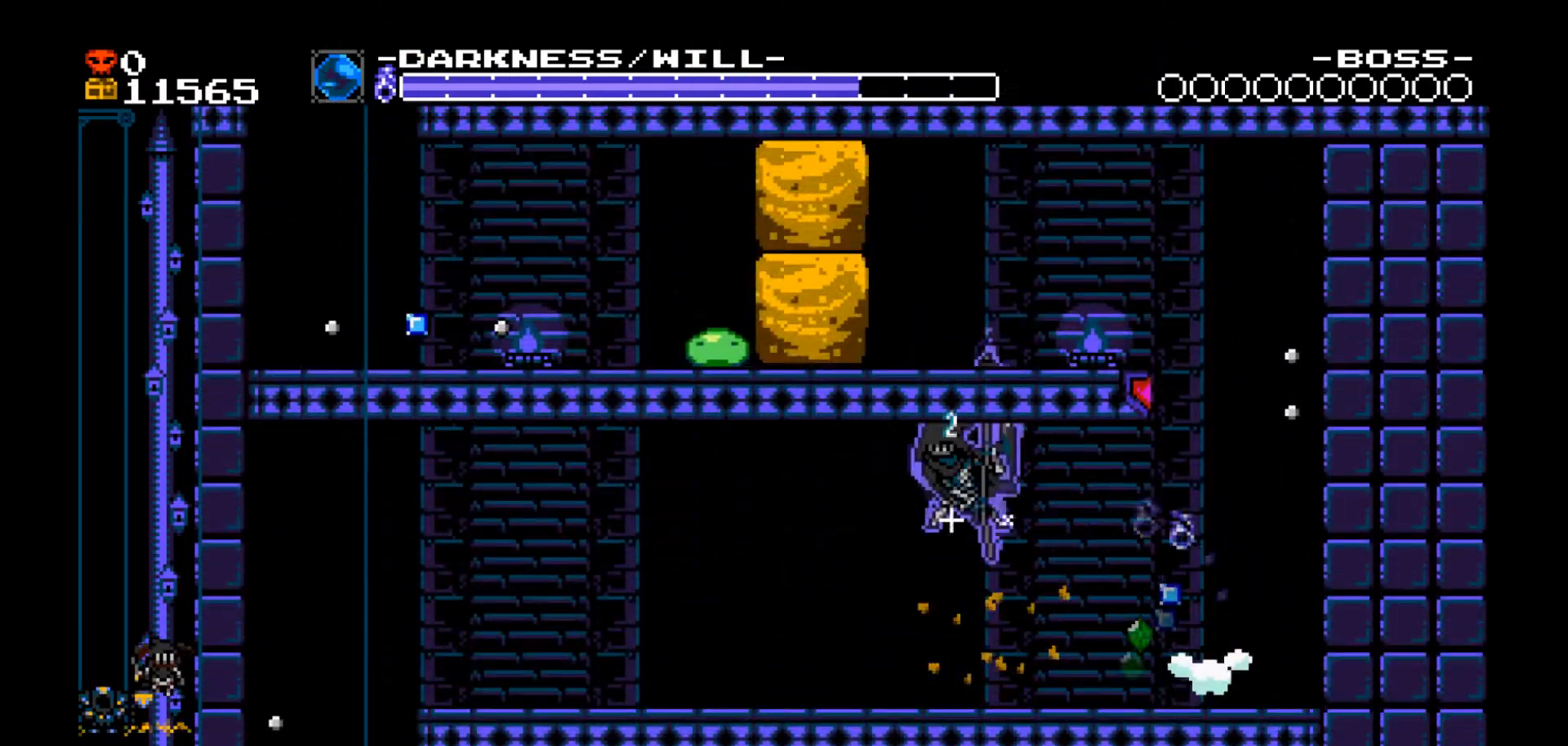
{"dt_ms": 500, "buttons": ["DPAD_LEFT"], "events": []}
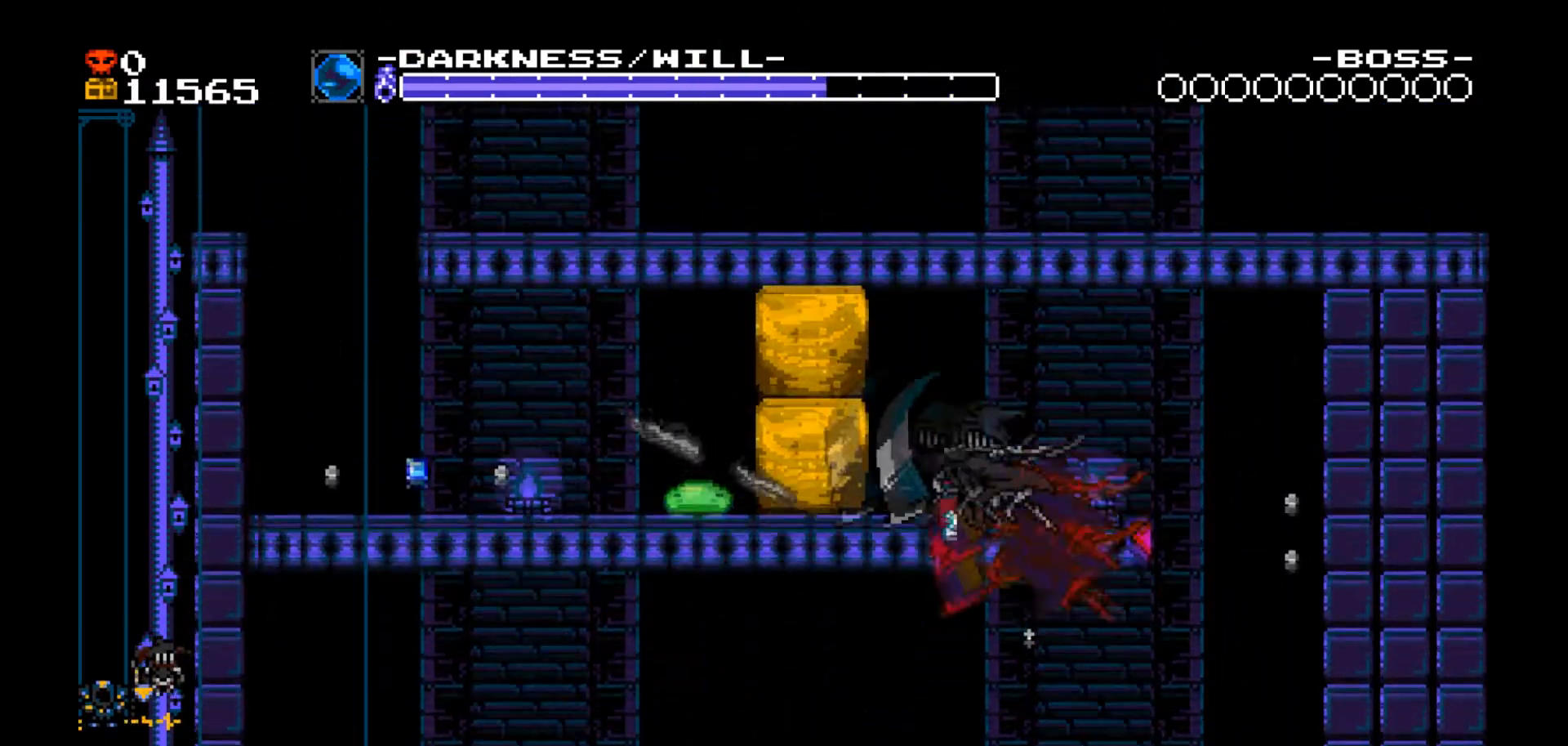
{"dt_ms": 501, "buttons": ["DPAD_LEFT"], "events": []}
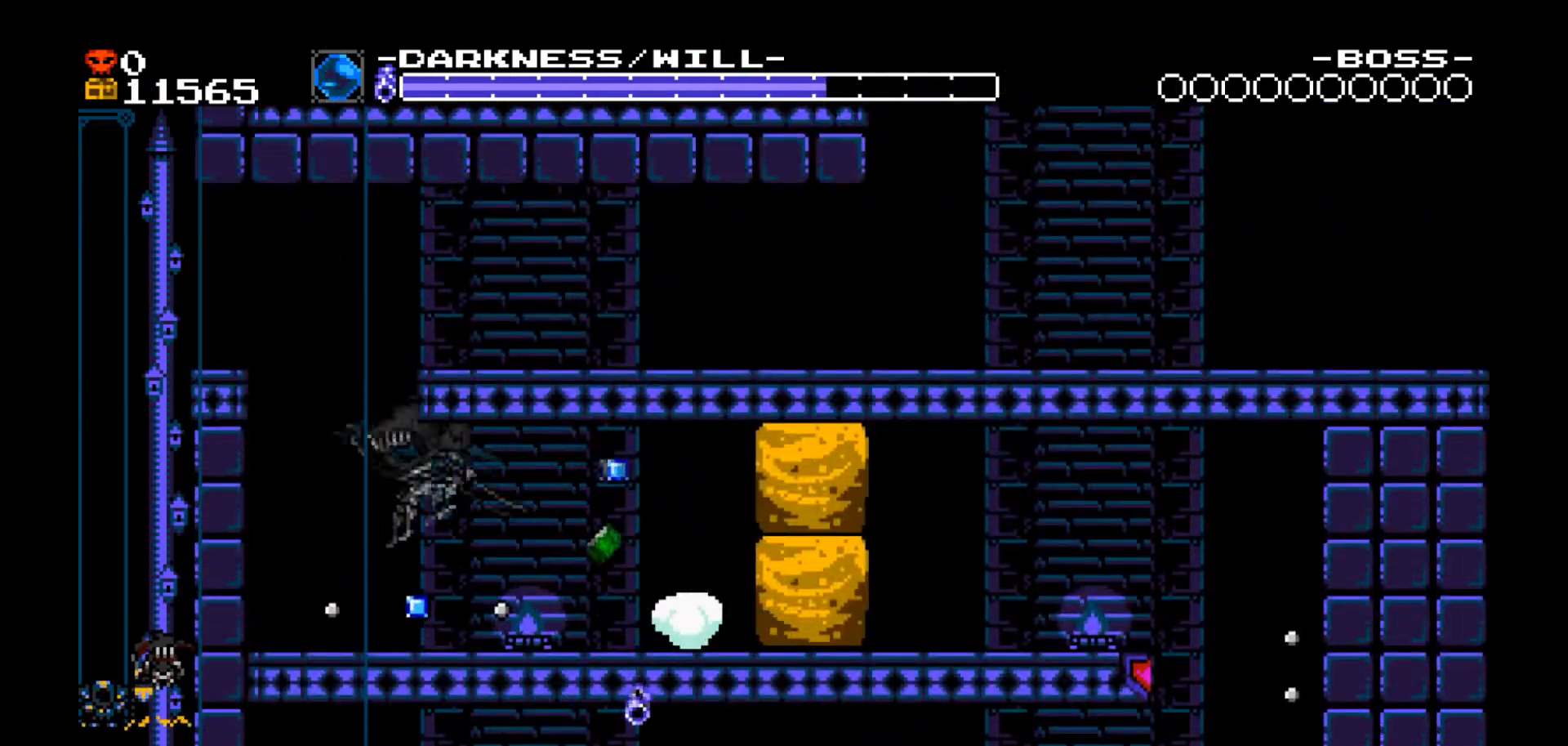
{"dt_ms": 500, "buttons": ["DPAD_LEFT"], "events": []}
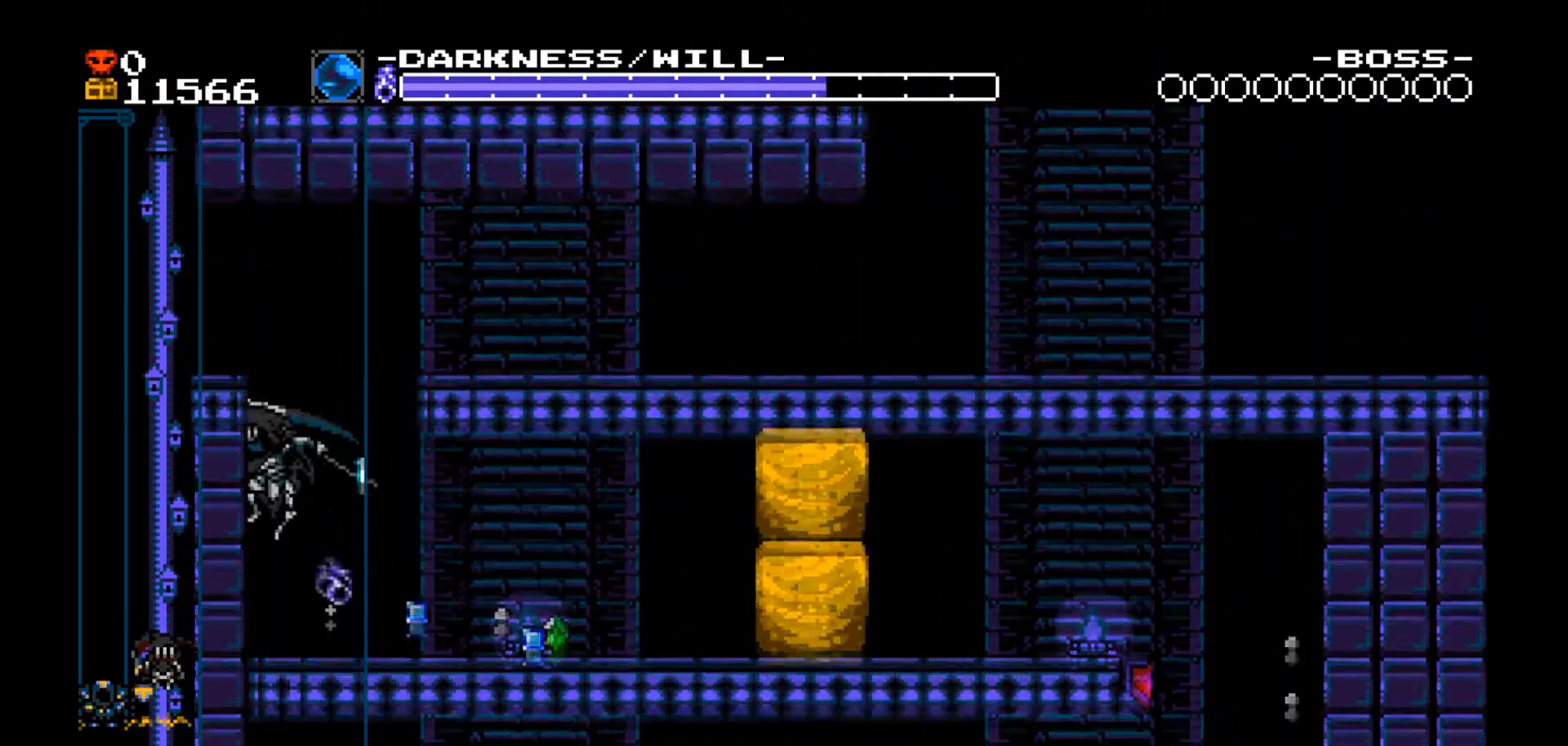
{"dt_ms": 501, "buttons": ["DPAD_RIGHT"], "events": [[300, "DPAD_RIGHT", "down"], [334, "DPAD_LEFT", "up"]]}
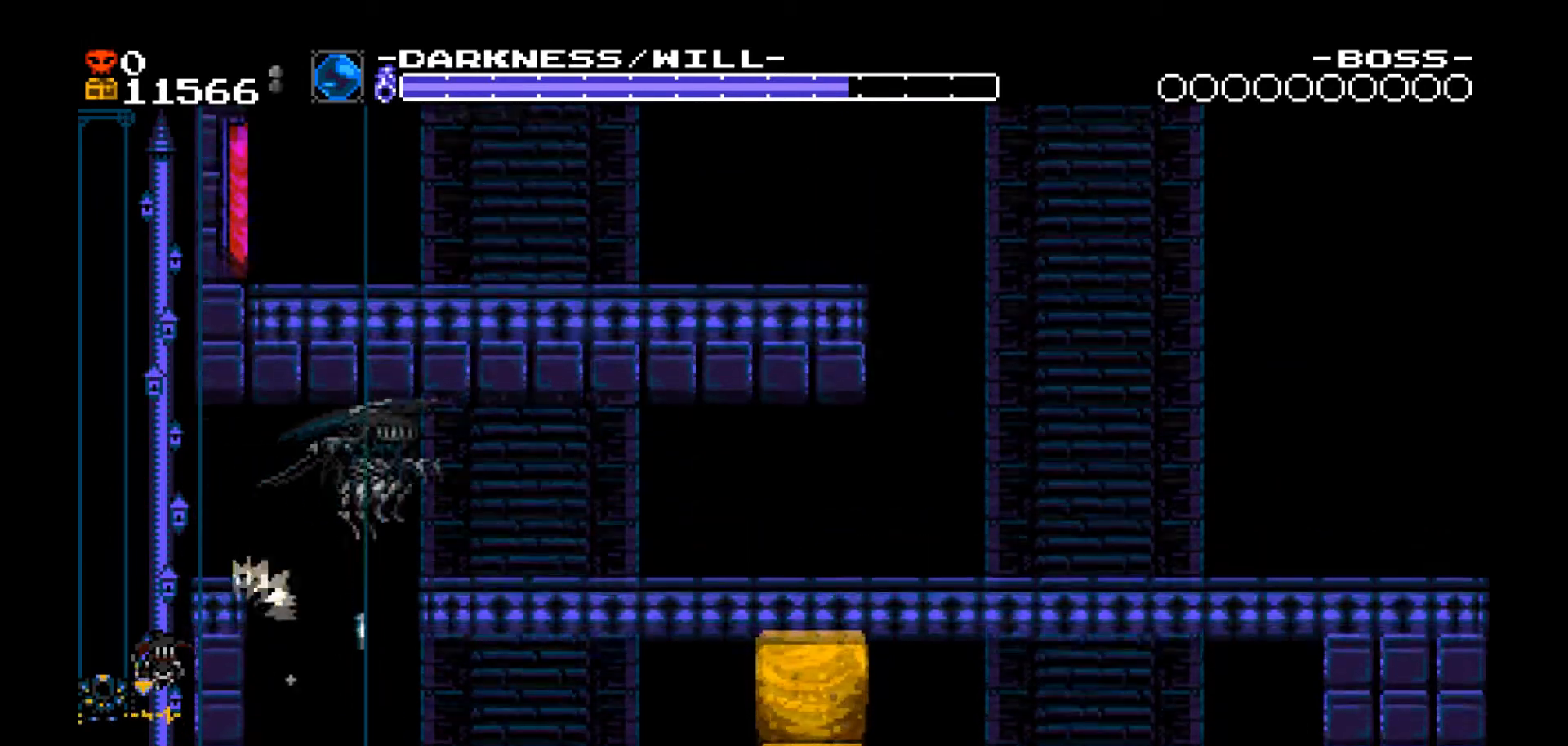
{"dt_ms": 500, "buttons": ["DPAD_DOWN", "DPAD_RIGHT"], "events": [[66, "DPAD_DOWN", "down"]]}
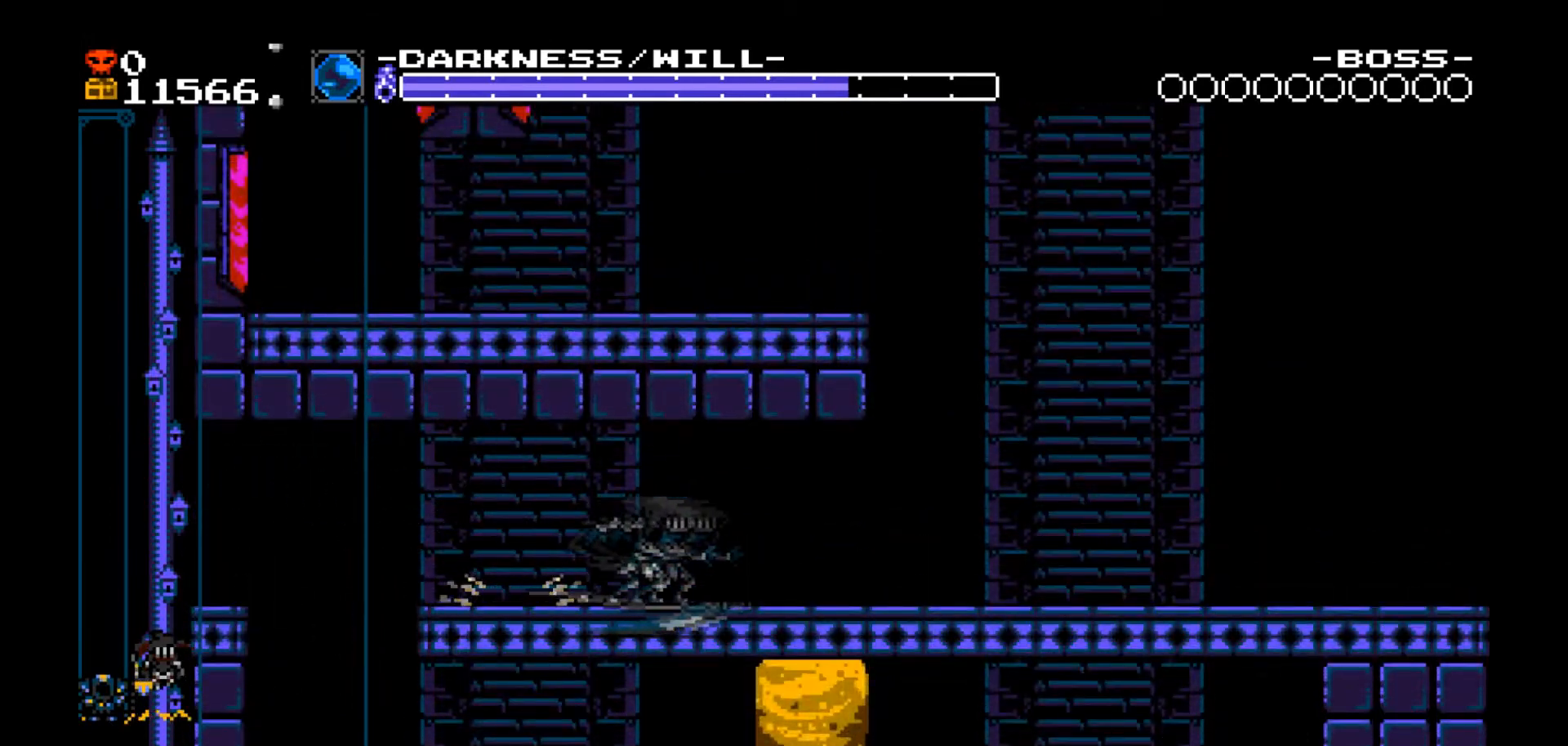
{"dt_ms": 500, "buttons": ["DPAD_LEFT"], "events": [[133, "DPAD_DOWN", "up"], [300, "DPAD_LEFT", "down"], [334, "DPAD_RIGHT", "up"]]}
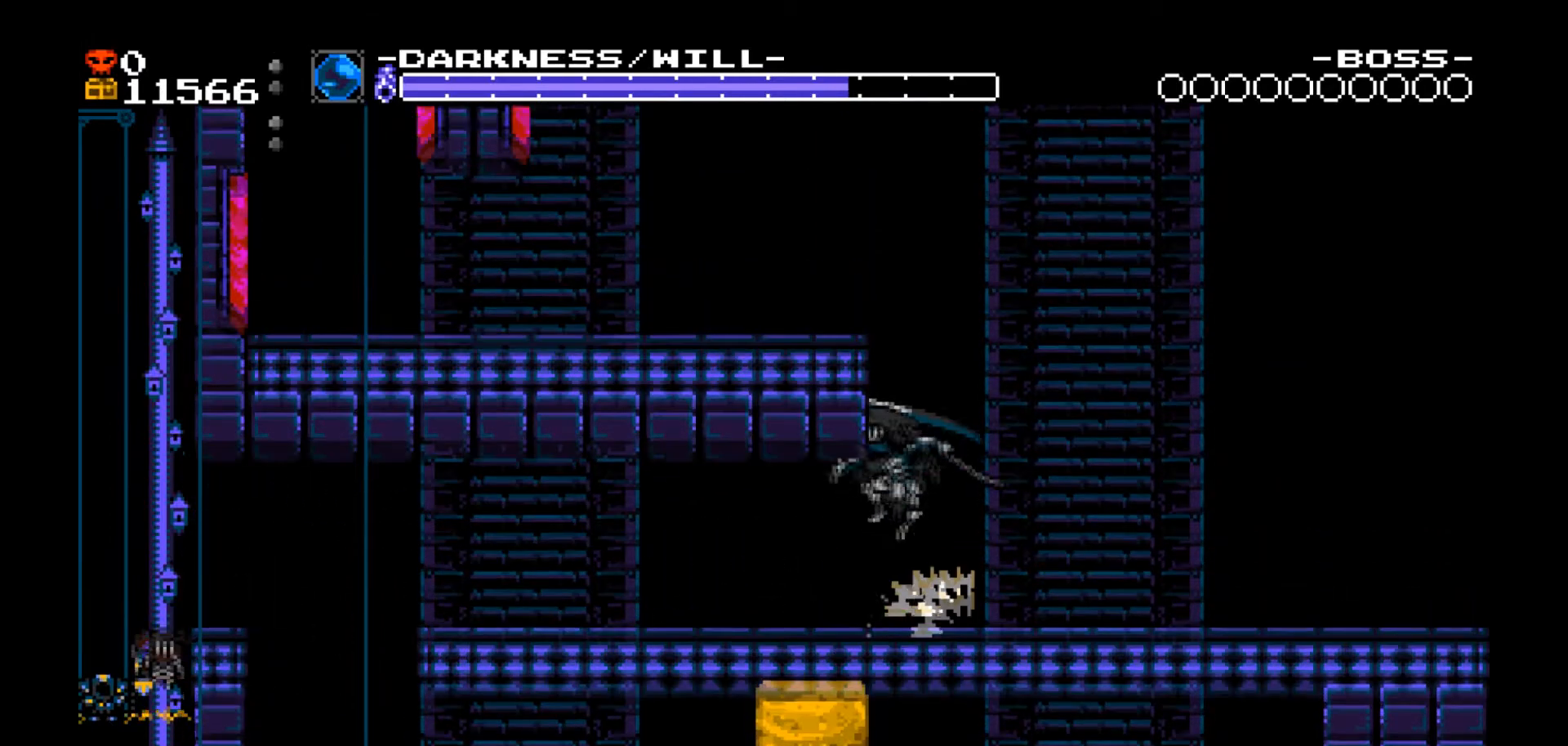
{"dt_ms": 501, "buttons": ["DPAD_LEFT"], "events": []}
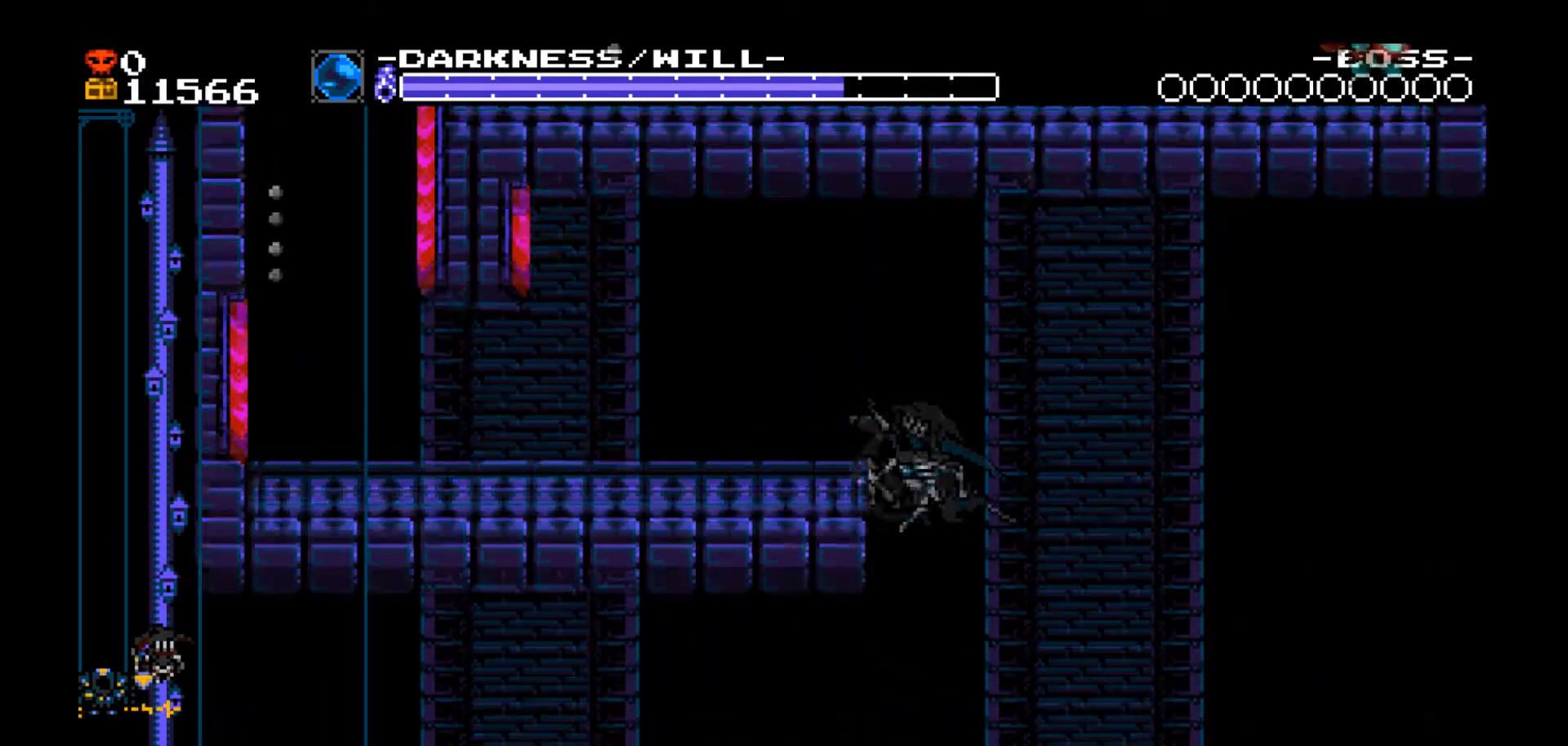
{"dt_ms": 501, "buttons": [], "events": [[434, "DPAD_LEFT", "up"]]}
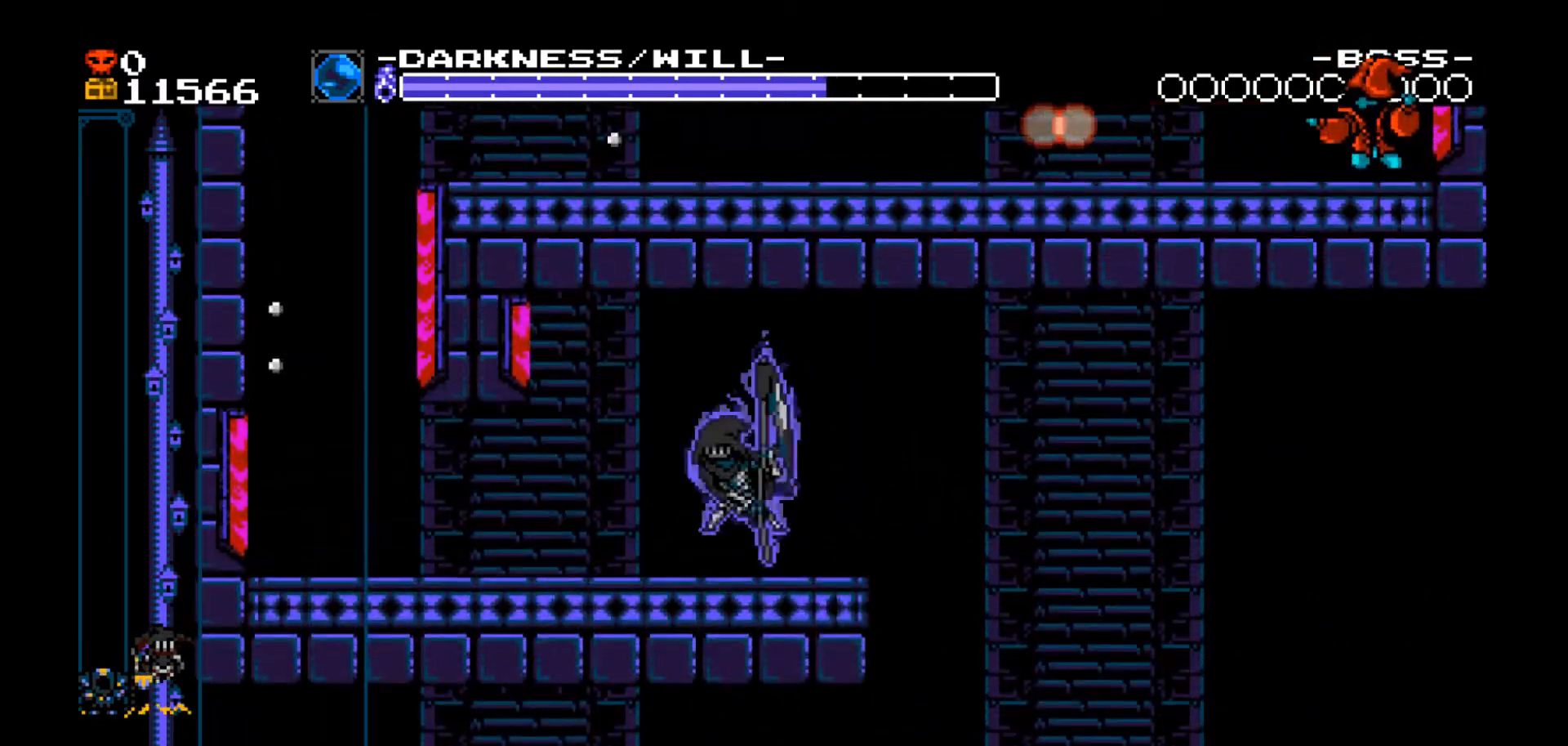
{"dt_ms": 500, "buttons": [], "events": []}
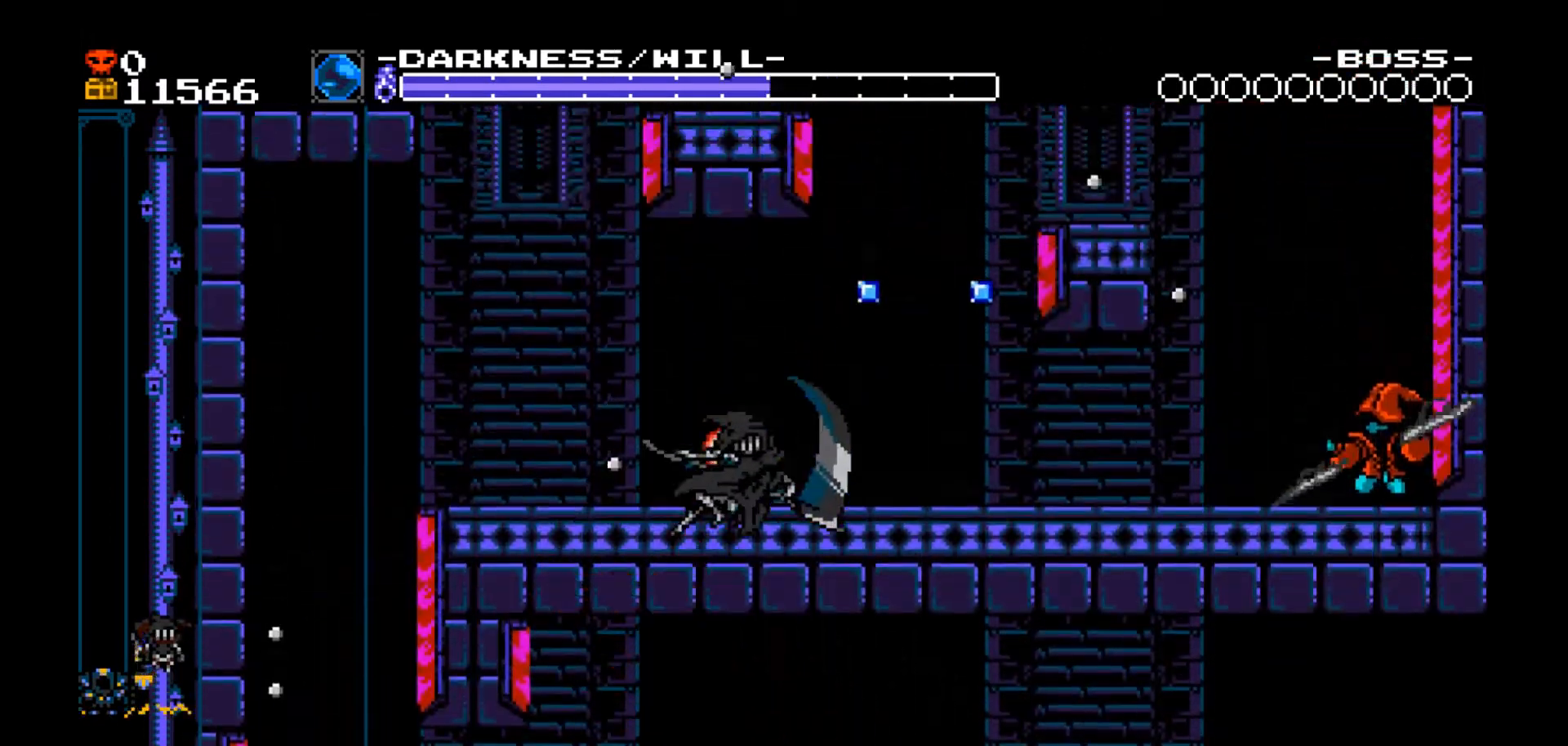
{"dt_ms": 500, "buttons": ["DPAD_LEFT"], "events": [[367, "DPAD_LEFT", "down"]]}
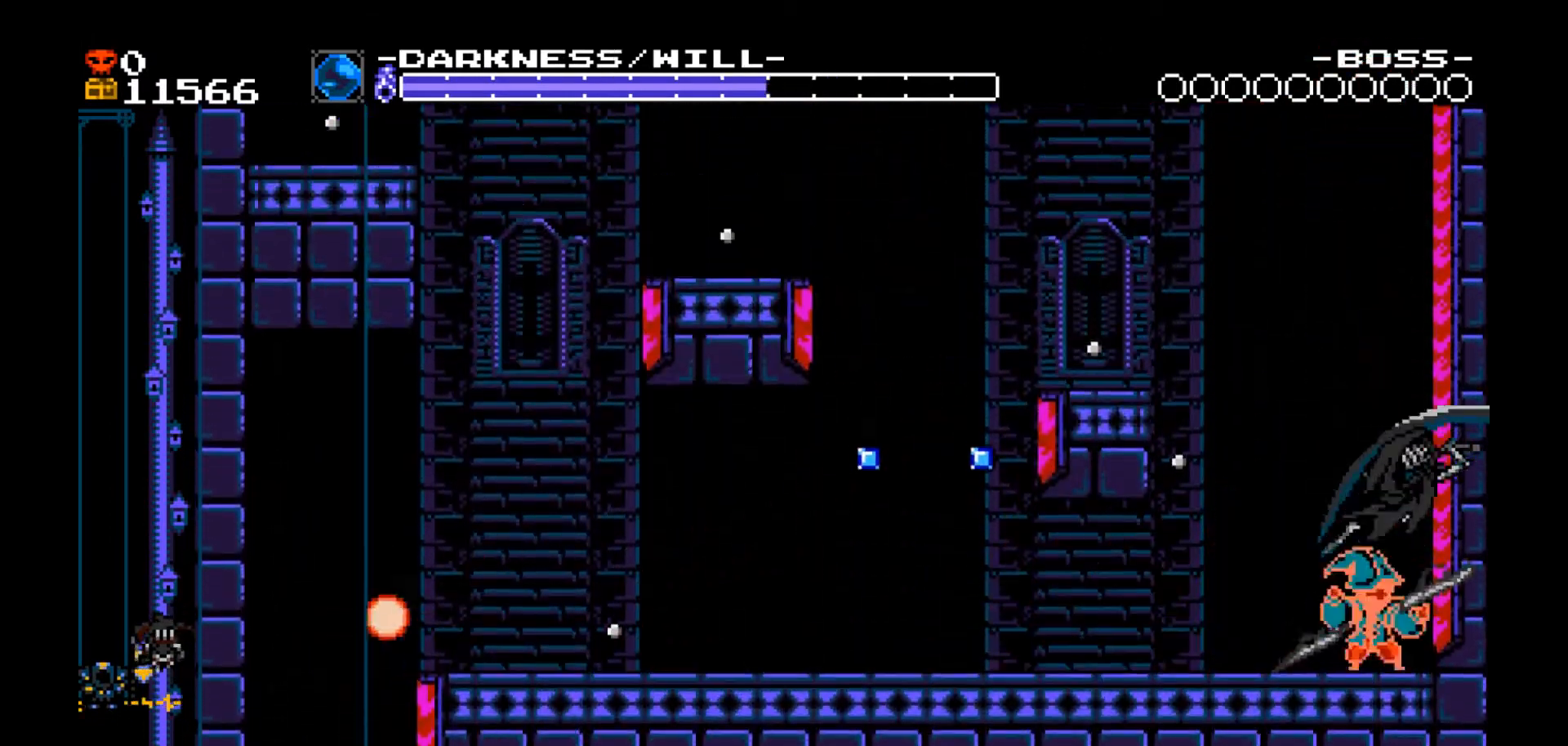
{"dt_ms": 501, "buttons": ["A", "DPAD_RIGHT"], "events": [[368, "DPAD_LEFT", "up"], [368, "DPAD_UP", "down"], [401, "DPAD_RIGHT", "down"], [434, "A", "down"], [434, "DPAD_UP", "up"]]}
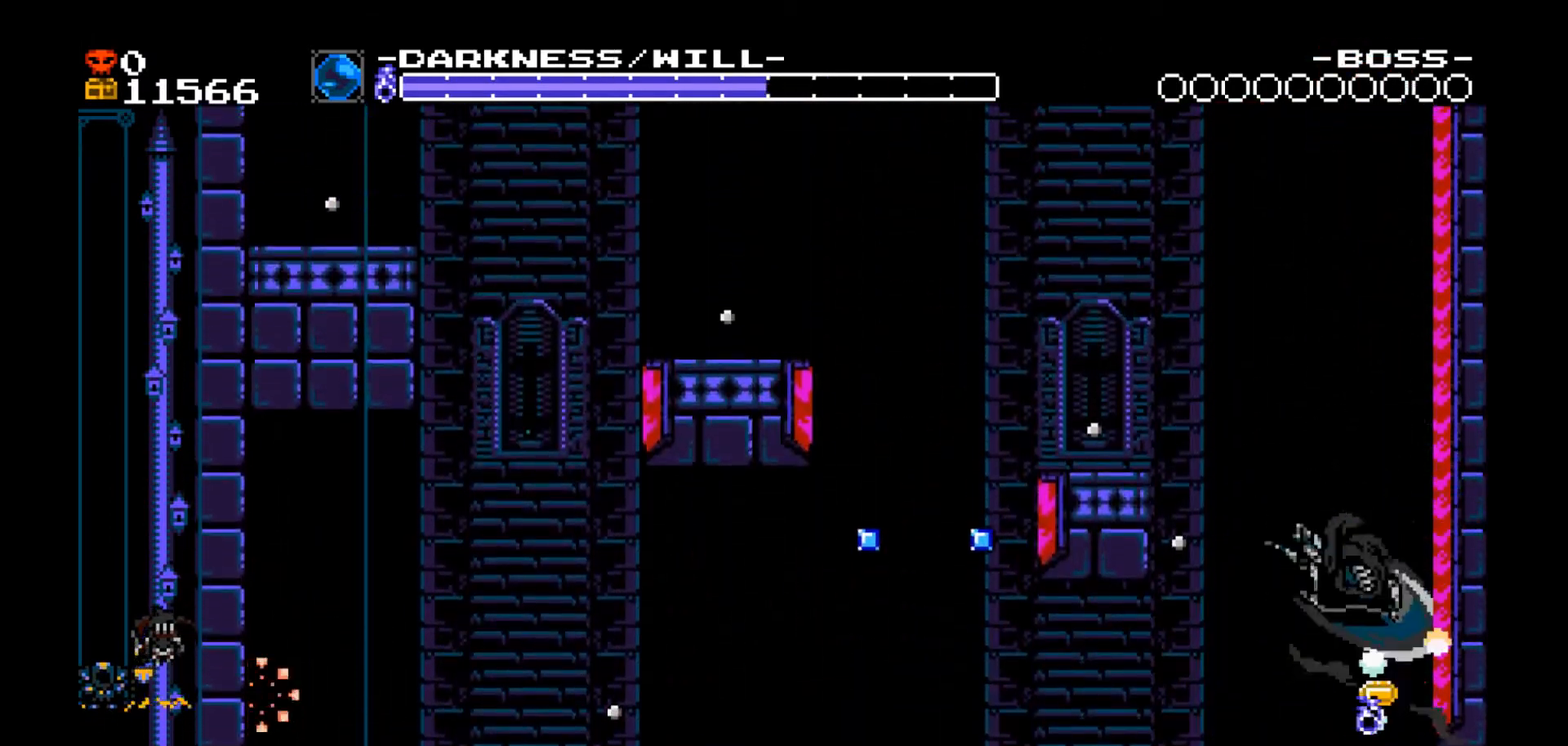
{"dt_ms": 501, "buttons": ["DPAD_LEFT"], "events": [[67, "A", "up"], [133, "DPAD_LEFT", "down"], [133, "DPAD_RIGHT", "up"]]}
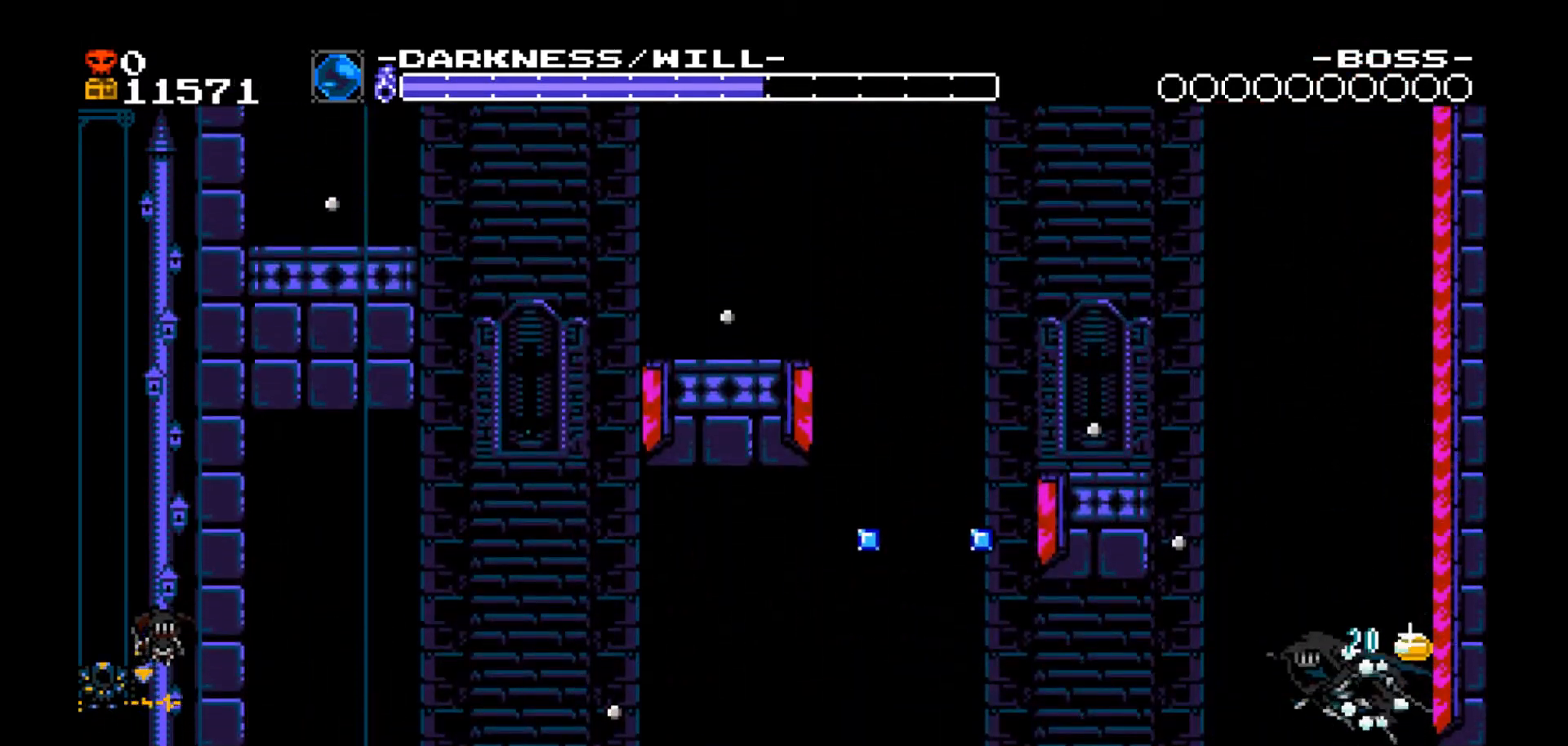
{"dt_ms": 500, "buttons": ["DPAD_LEFT"], "events": []}
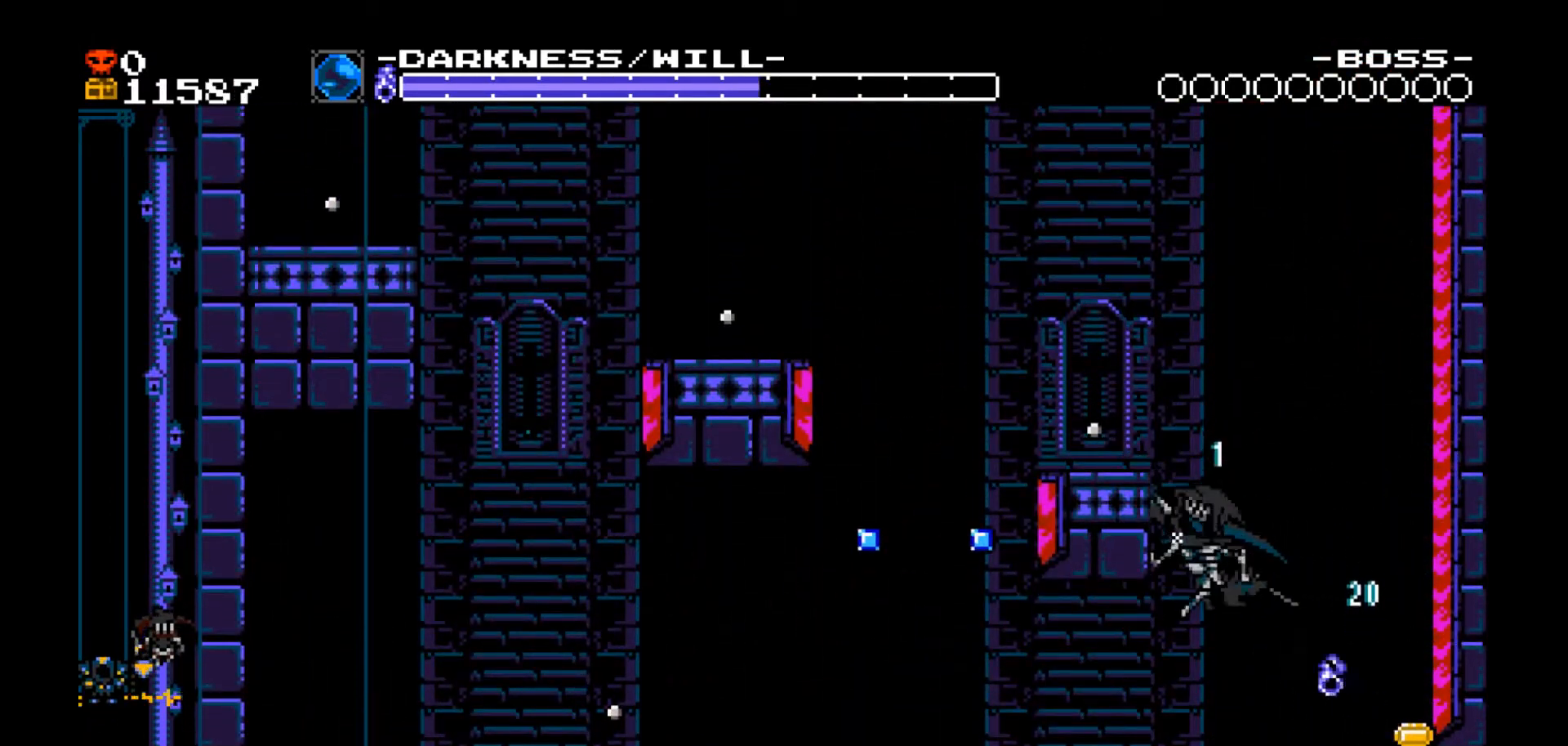
{"dt_ms": 501, "buttons": ["DPAD_DOWN"], "events": [[367, "DPAD_DOWN", "down"], [467, "DPAD_LEFT", "up"]]}
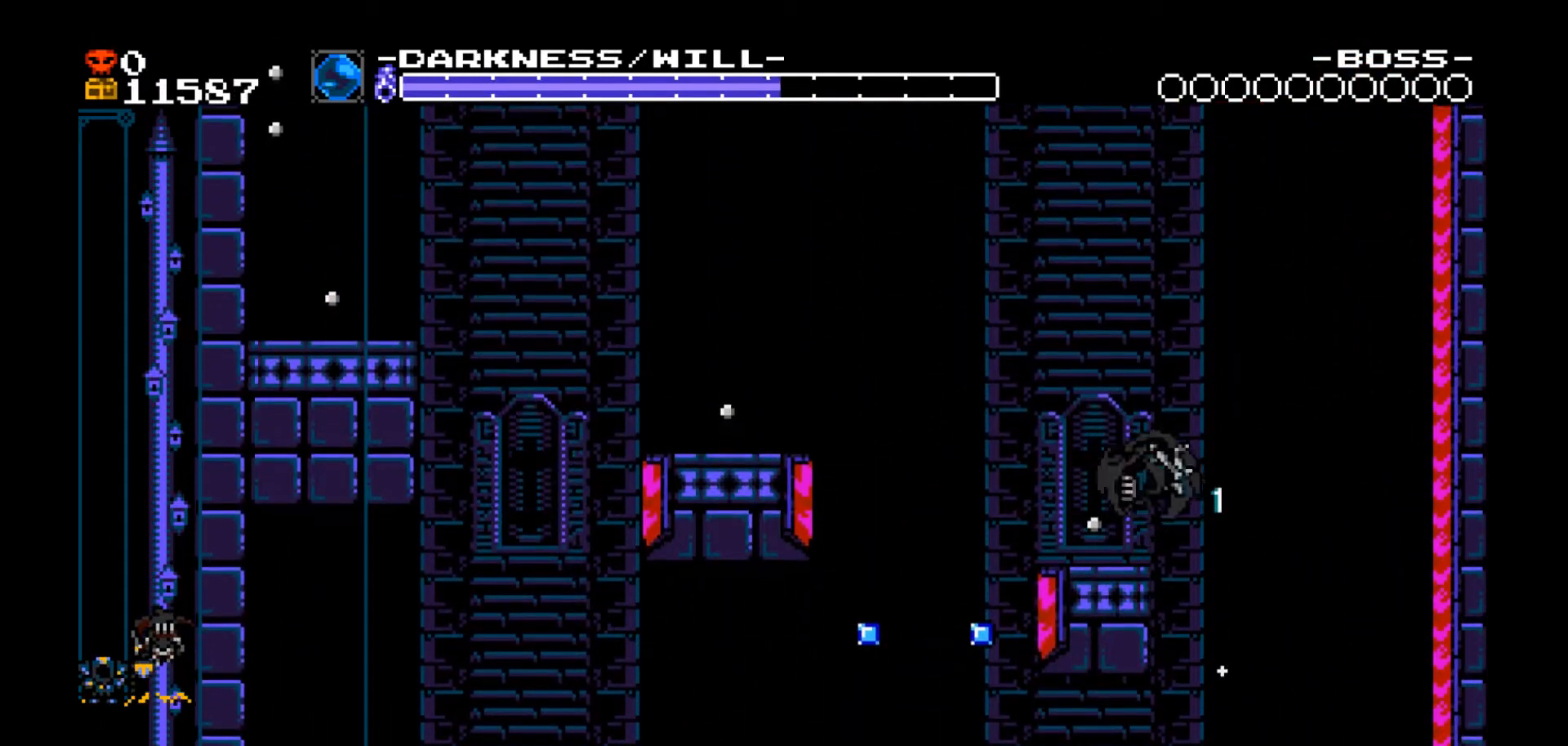
{"dt_ms": 500, "buttons": ["DPAD_LEFT"], "events": [[333, "DPAD_LEFT", "down"], [500, "DPAD_DOWN", "up"]]}
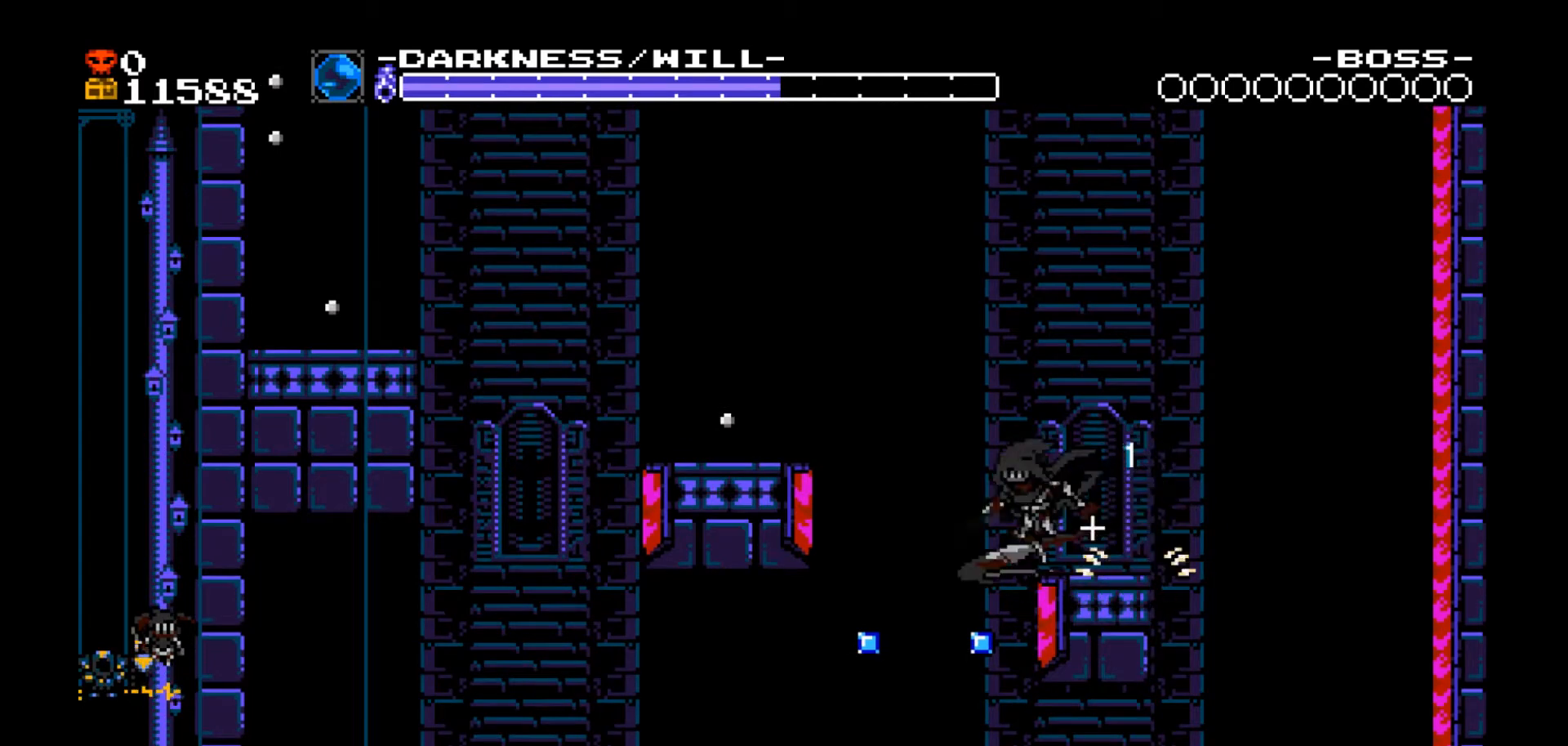
{"dt_ms": 501, "buttons": ["DPAD_LEFT"]}
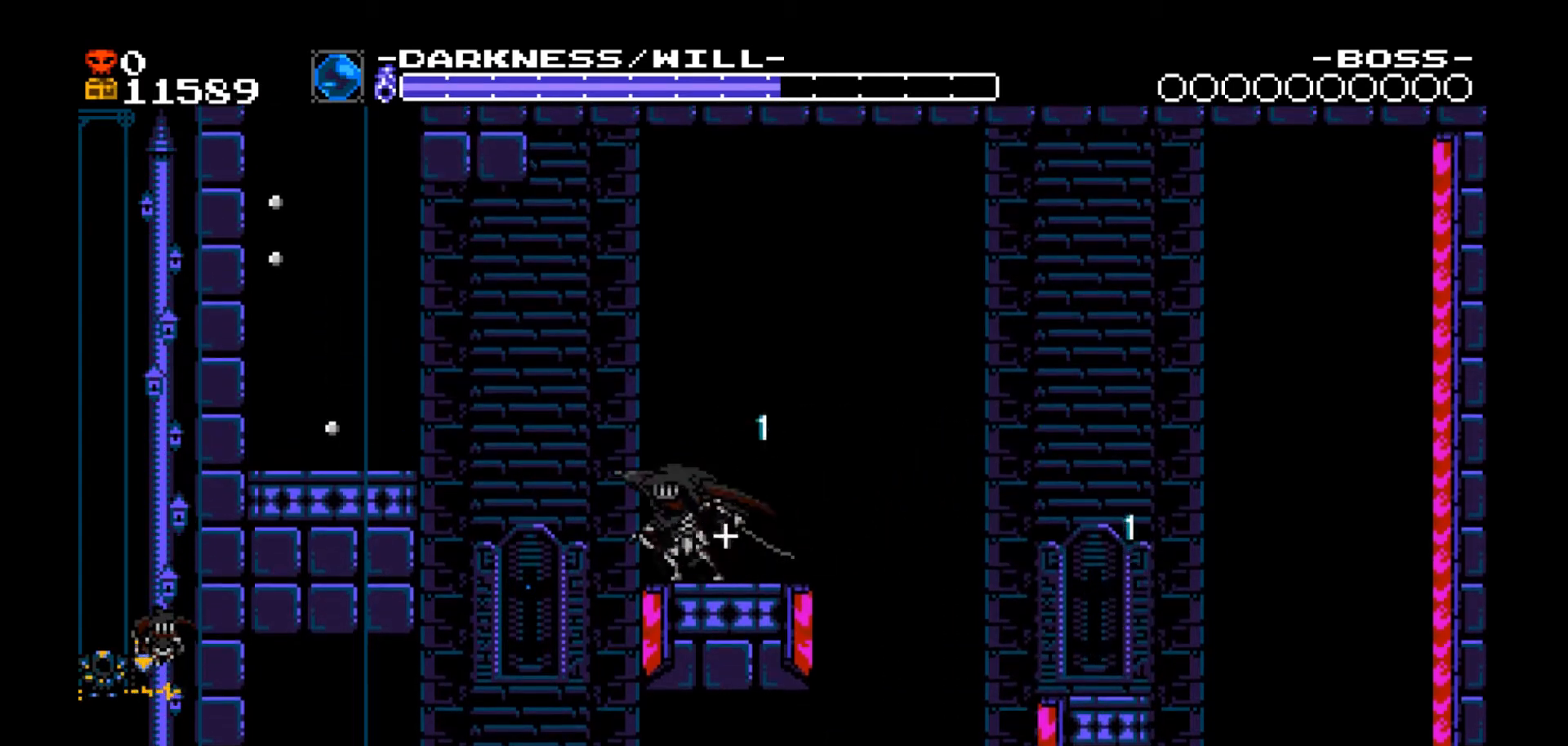
{"dt_ms": 500, "buttons": ["DPAD_LEFT"]}
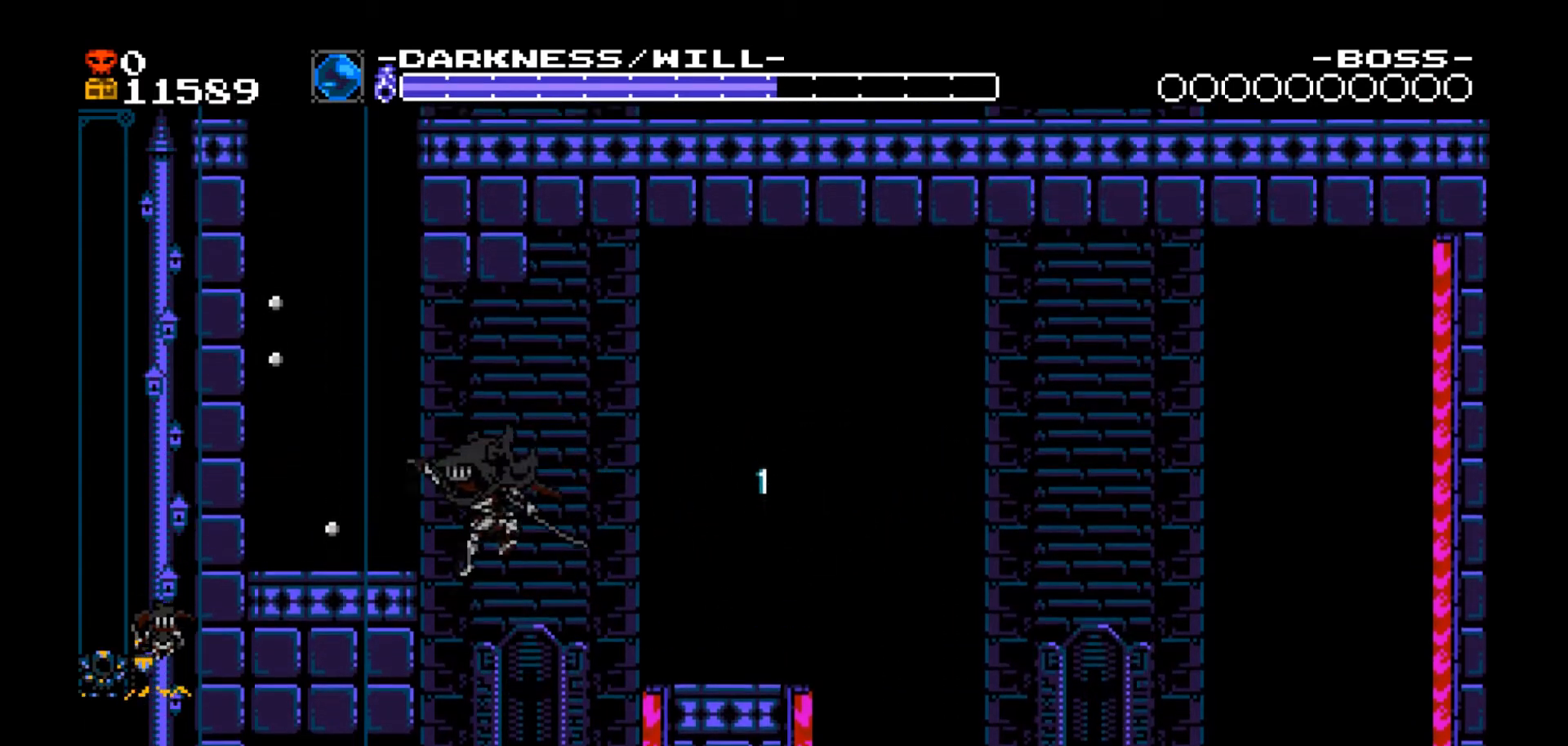
{"dt_ms": 500, "buttons": ["DPAD_LEFT"], "events": []}
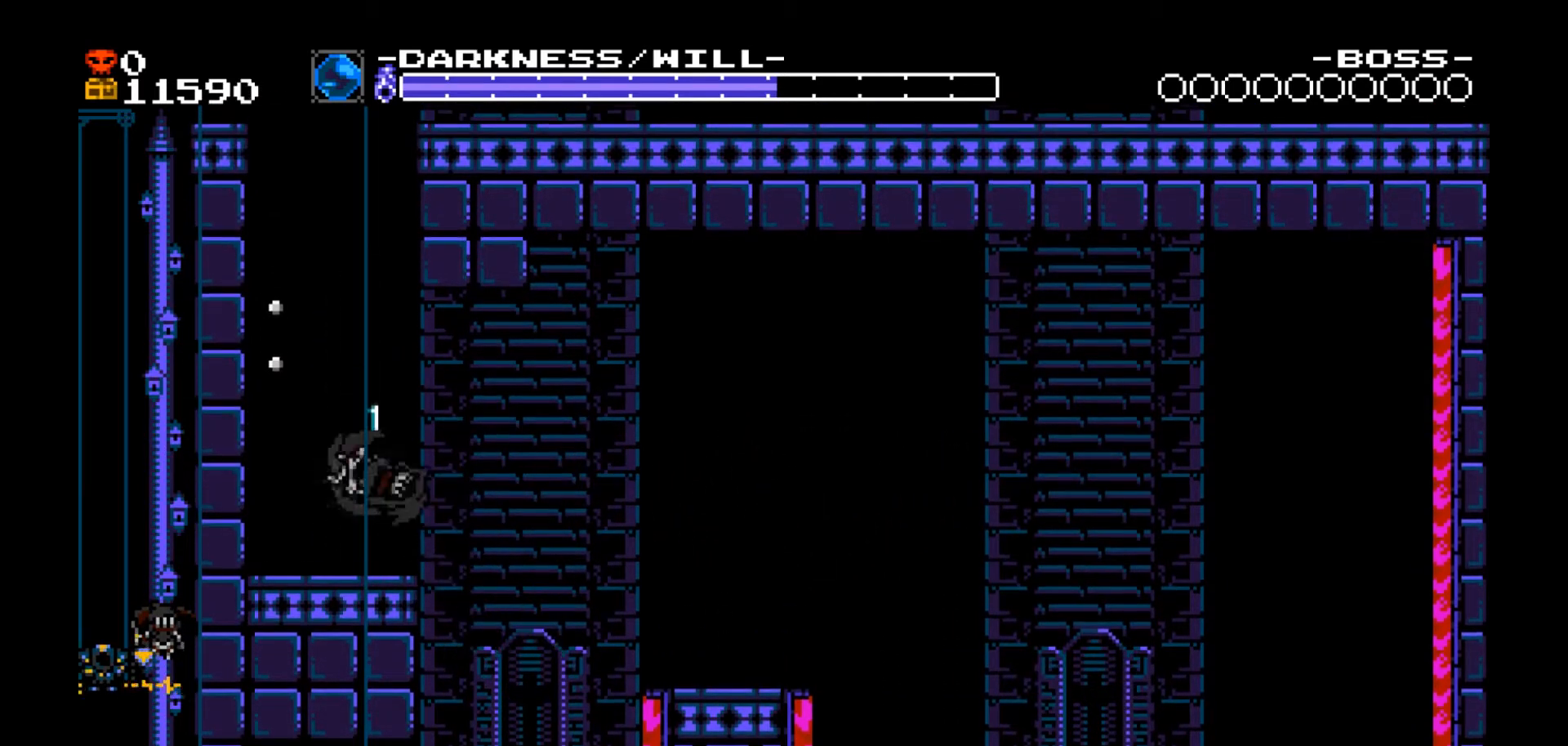
{"dt_ms": 501, "buttons": ["DPAD_LEFT"], "events": [[67, "DPAD_LEFT", "up"], [267, "DPAD_LEFT", "down"]]}
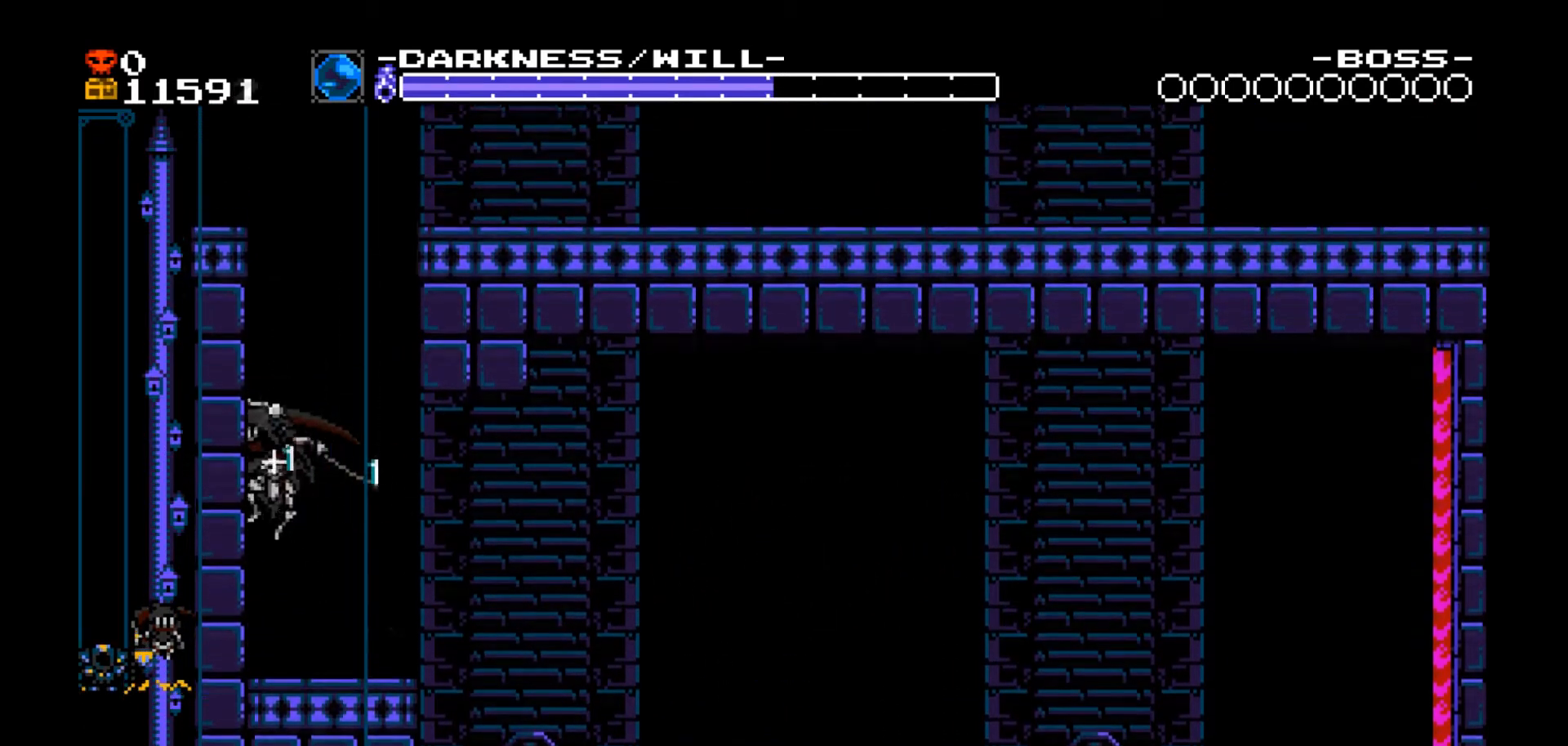
{"dt_ms": 501, "buttons": ["DPAD_RIGHT"], "events": [[234, "DPAD_UP", "down"], [300, "DPAD_LEFT", "up"], [367, "DPAD_RIGHT", "down"], [434, "DPAD_UP", "up"]]}
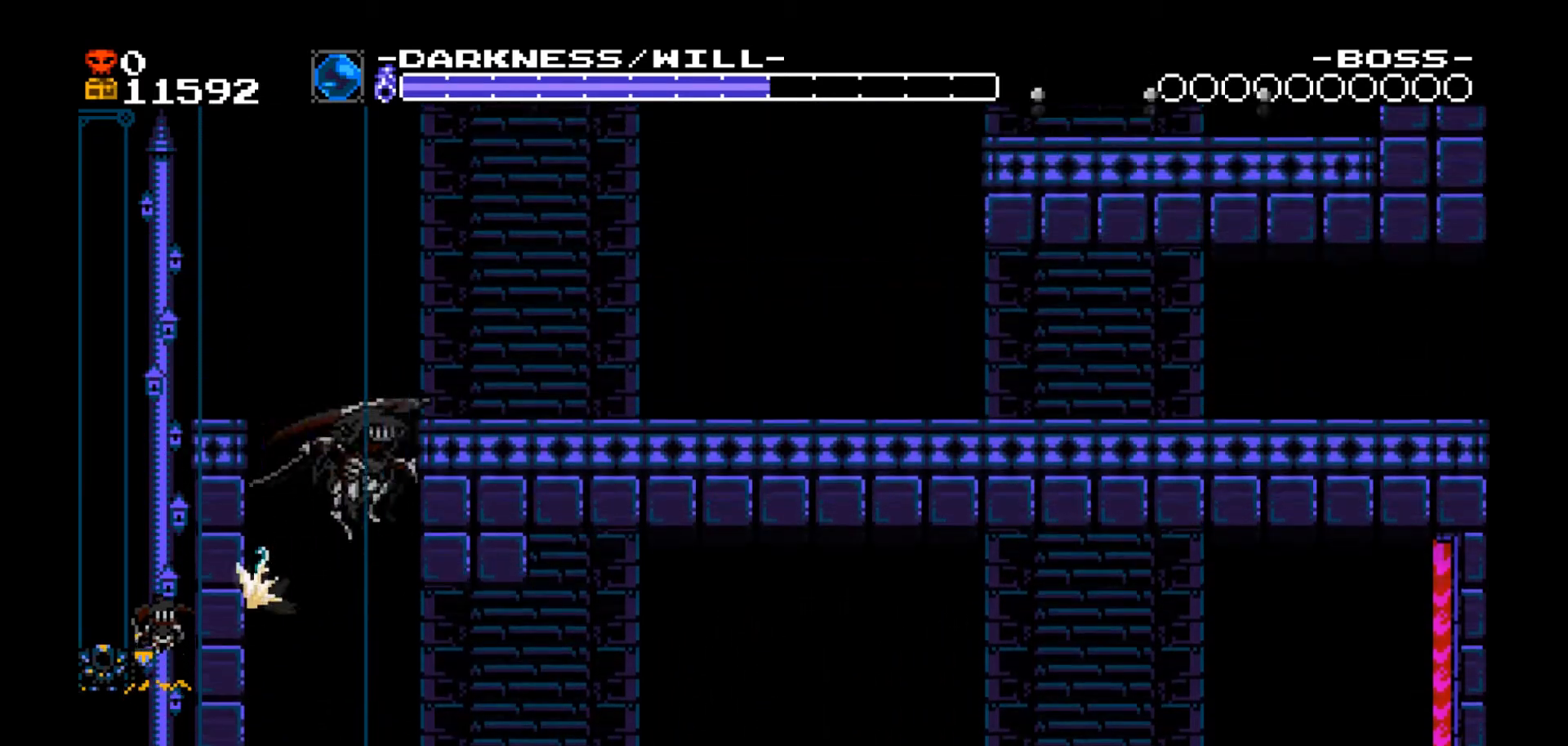
{"dt_ms": 500, "buttons": ["DPAD_RIGHT"], "events": []}
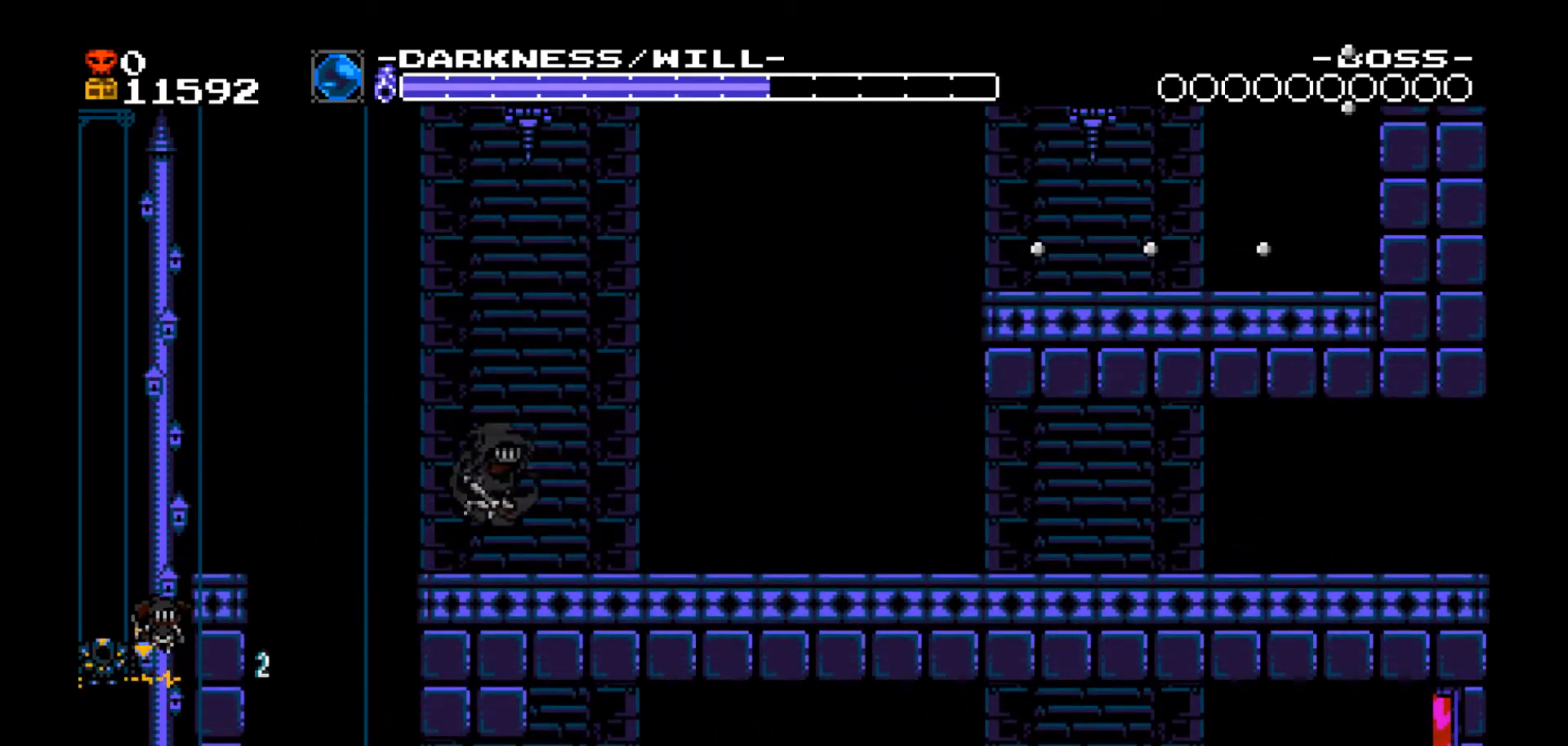
{"dt_ms": 500, "buttons": ["DPAD_DOWN", "DPAD_RIGHT"], "events": [[33, "DPAD_DOWN", "down"]]}
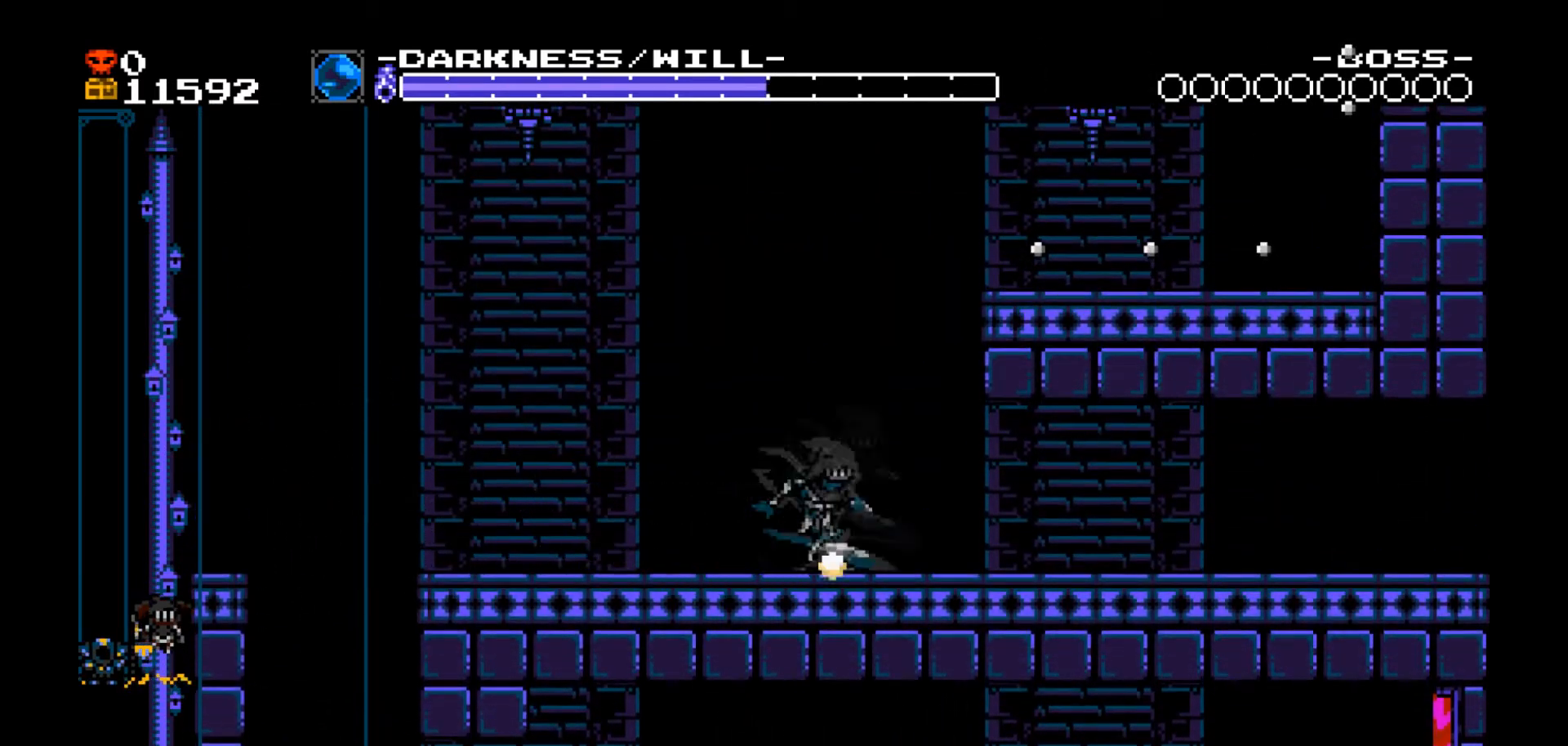
{"dt_ms": 501, "buttons": ["DPAD_RIGHT"], "events": [[334, "DPAD_DOWN", "up"]]}
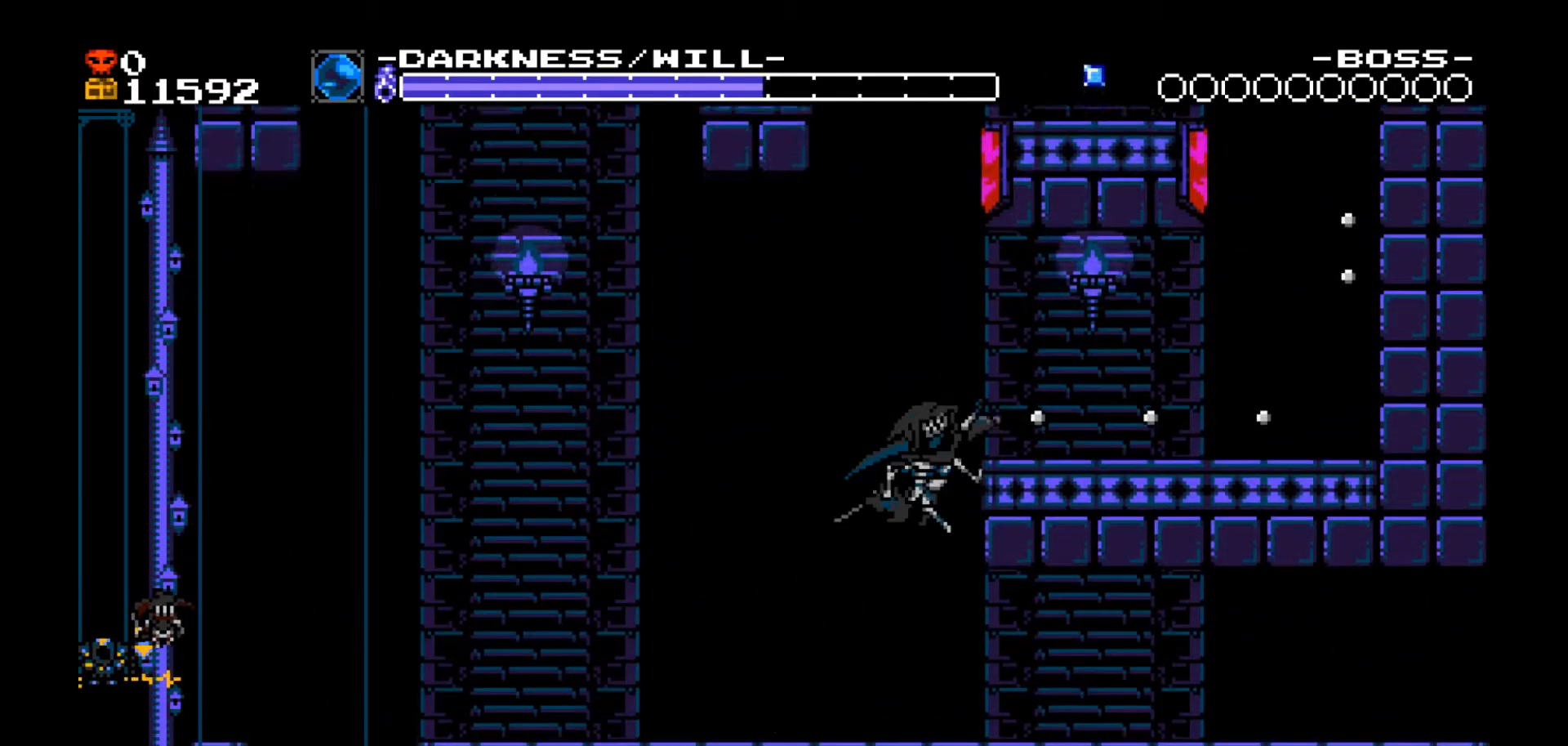
{"dt_ms": 501, "buttons": ["DPAD_RIGHT"], "events": []}